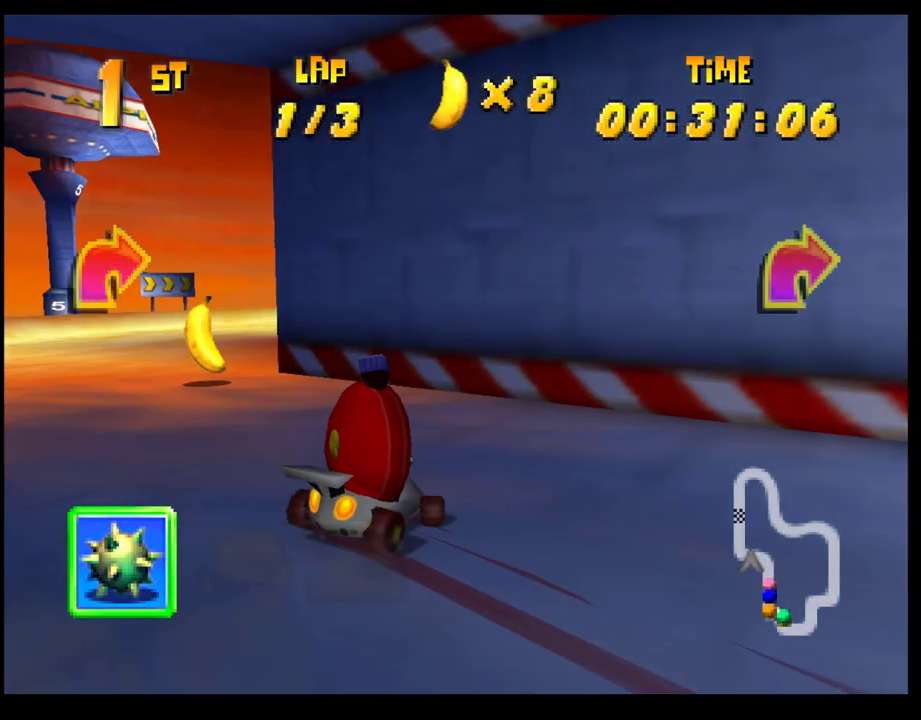
Gameplay with a controller (PlayStation layout); each line is a JSON object with the inputs held at the frame after it. "events" lists button and stick changes between this image and that frame as [ms after this image, input, new state], when the widget could be followed in between. Not read: R3 right_stick.
{"buttons": ["CROSS", "R1"], "left_stick": "left", "events": [[33, "left_stick", "right"], [200, "left_stick", "left"], [283, "left_stick", "right"], [450, "left_stick", "left"]]}
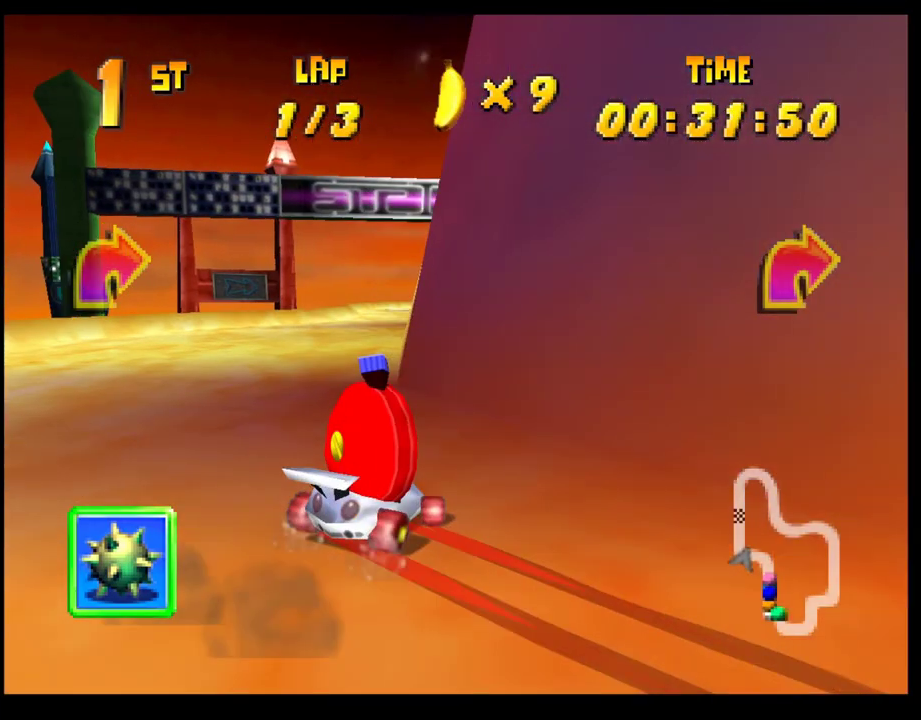
{"buttons": ["CROSS"], "left_stick": "left", "events": [[50, "CROSS", "up"], [67, "R1", "up"], [100, "left_stick", "center"], [150, "CROSS", "down"], [233, "CROSS", "up"], [250, "left_stick", "right"], [300, "CROSS", "down"], [367, "left_stick", "center"], [383, "CROSS", "up"], [450, "CROSS", "down"], [467, "left_stick", "left"]]}
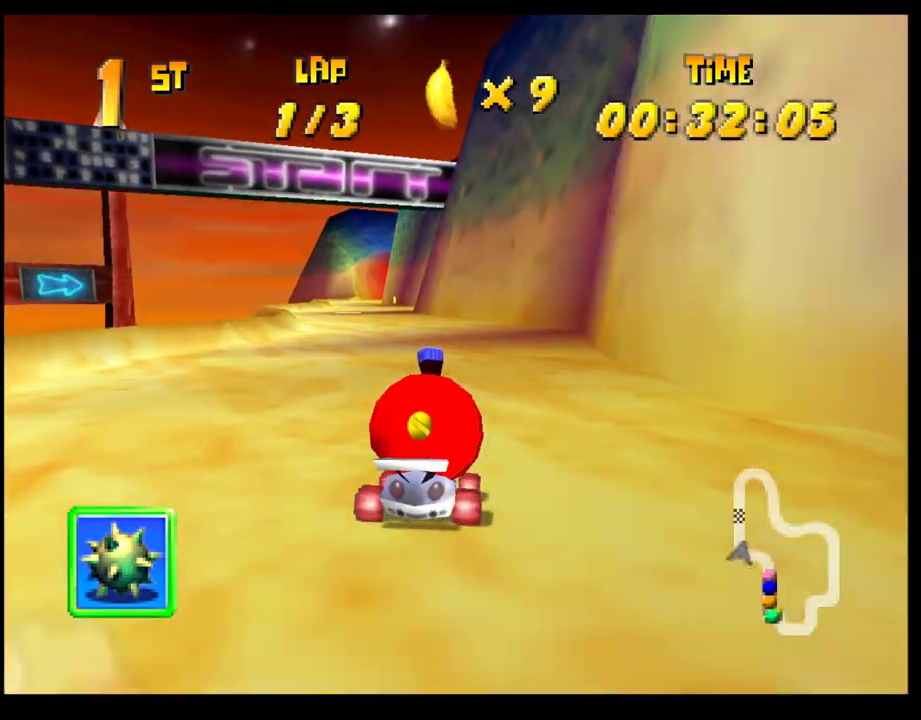
{"buttons": [], "left_stick": "center", "events": [[33, "CROSS", "up"], [100, "left_stick", "up-left"], [117, "CROSS", "down"], [167, "CROSS", "up"], [167, "left_stick", "center"], [233, "left_stick", "left"], [267, "CROSS", "down"], [317, "CROSS", "up"], [400, "left_stick", "center"], [417, "CROSS", "down"], [483, "CROSS", "up"]]}
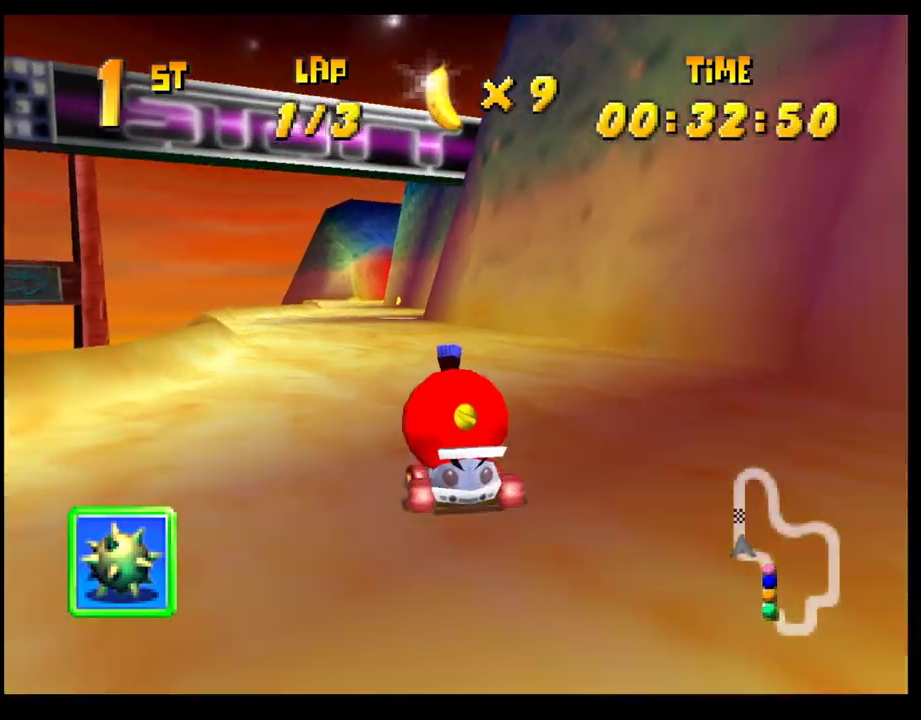
{"buttons": [], "left_stick": "right", "events": [[67, "CROSS", "down"], [117, "CROSS", "up"], [200, "CROSS", "down"], [200, "left_stick", "left"], [267, "CROSS", "up"], [283, "left_stick", "center"], [367, "CROSS", "down"], [417, "CROSS", "up"], [500, "left_stick", "right"]]}
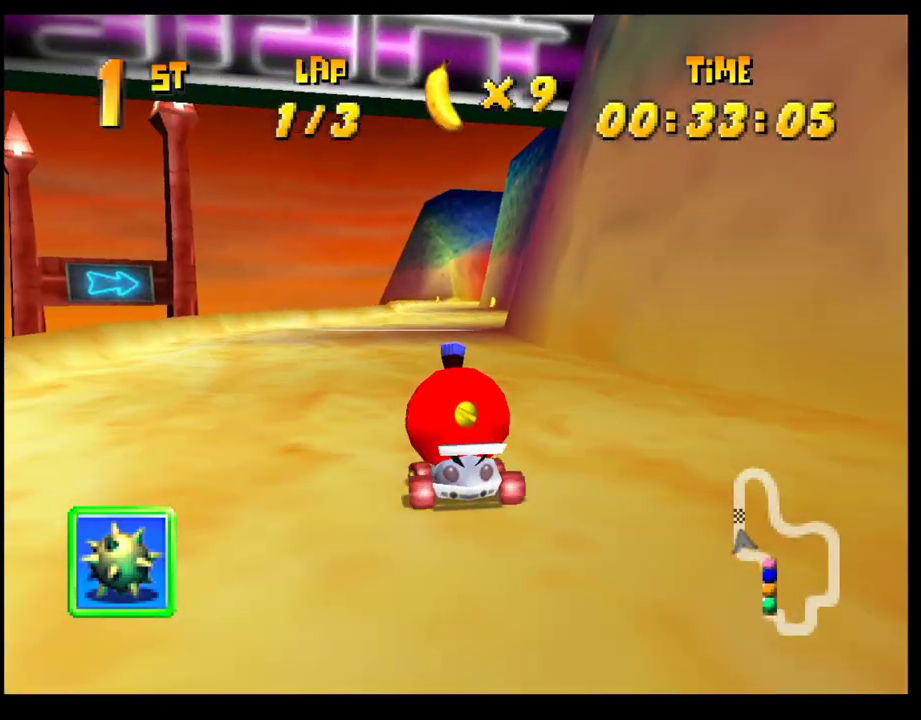
{"buttons": ["CROSS"], "left_stick": "center", "events": [[17, "CROSS", "down"], [67, "CROSS", "up"], [150, "CROSS", "down"], [150, "left_stick", "center"], [217, "CROSS", "up"], [317, "CROSS", "down"], [383, "CROSS", "up"], [467, "CROSS", "down"]]}
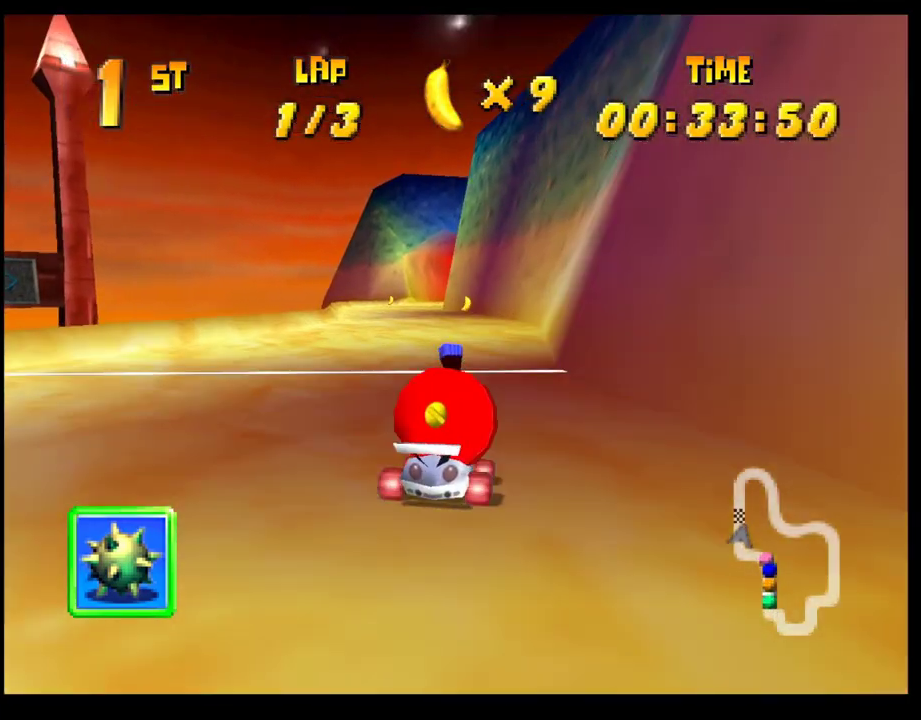
{"buttons": ["CROSS"], "left_stick": "center", "events": [[50, "CROSS", "up"], [133, "CROSS", "down"], [200, "CROSS", "up"], [250, "left_stick", "left"], [283, "CROSS", "down"], [350, "CROSS", "up"], [367, "left_stick", "center"], [450, "CROSS", "down"]]}
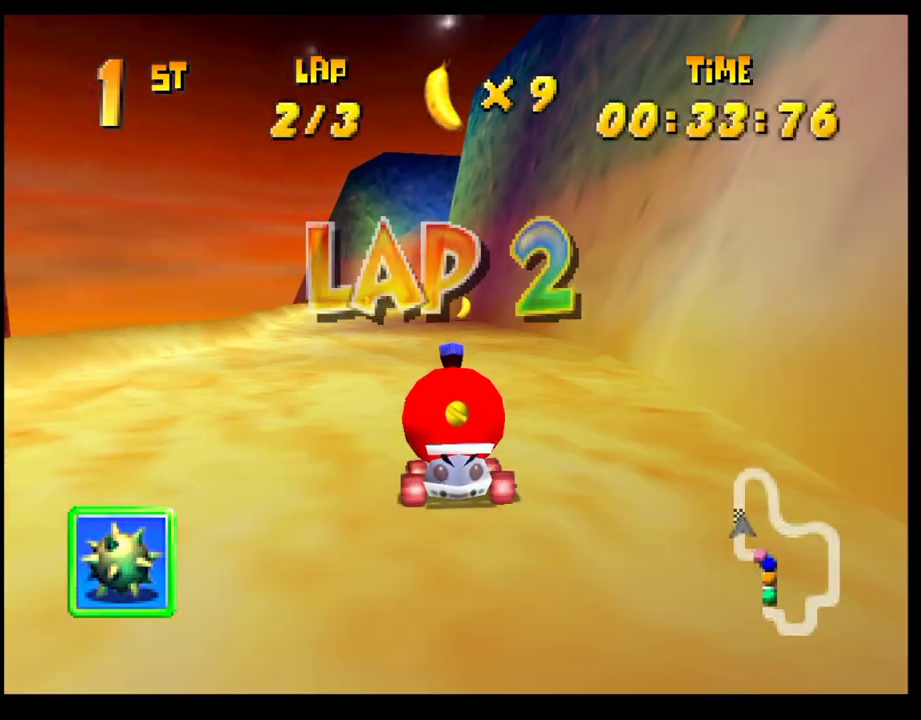
{"buttons": ["CROSS", "R1"], "left_stick": "left", "events": [[17, "CROSS", "up"], [100, "CROSS", "down"], [183, "CROSS", "up"], [283, "CROSS", "down"], [333, "left_stick", "left"], [350, "R1", "down"]]}
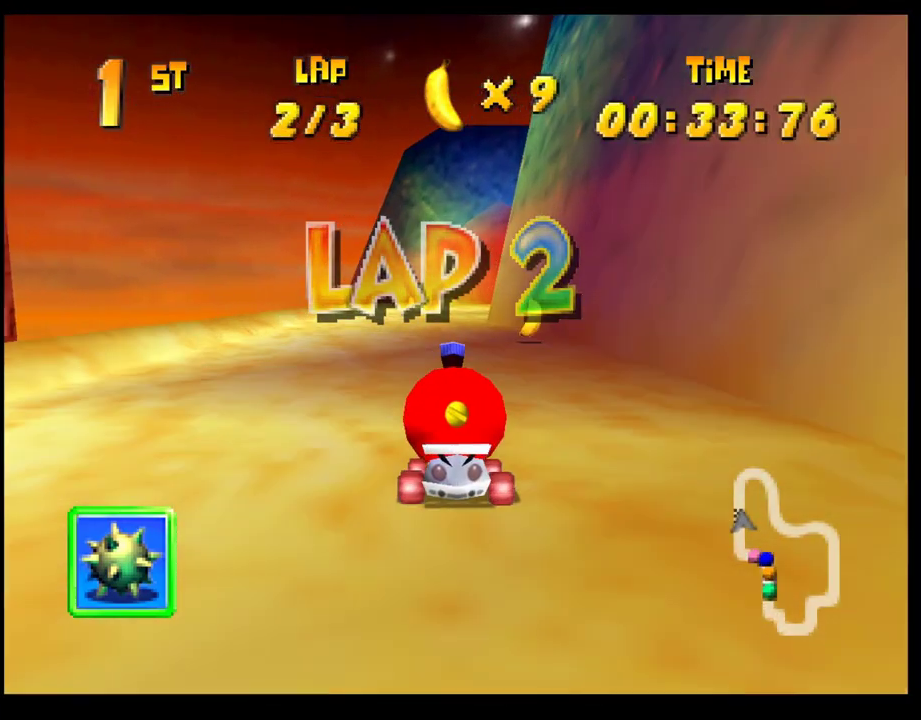
{"buttons": ["CROSS", "R1"], "left_stick": "right", "events": [[50, "left_stick", "right"], [167, "CROSS", "up"], [167, "R1", "up"], [217, "left_stick", "center"], [250, "CROSS", "down"], [317, "CROSS", "up"], [333, "left_stick", "right"], [383, "CROSS", "down"], [383, "R1", "down"]]}
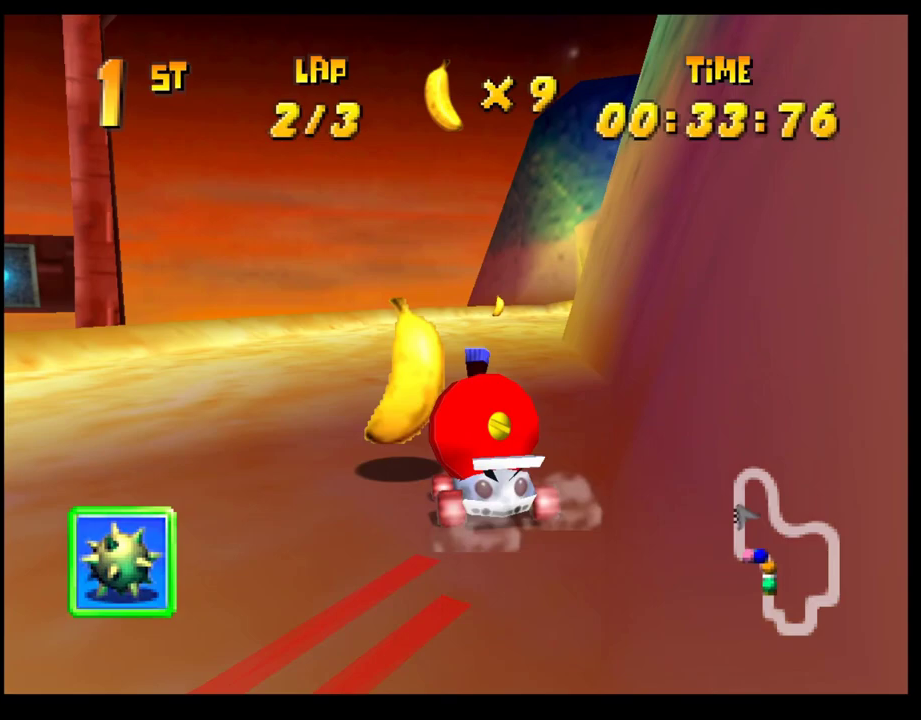
{"buttons": [], "left_stick": "right", "events": [[117, "left_stick", "center"], [150, "CROSS", "up"], [150, "R1", "up"], [217, "CROSS", "down"], [300, "CROSS", "up"], [383, "CROSS", "down"], [417, "left_stick", "right"], [467, "CROSS", "up"]]}
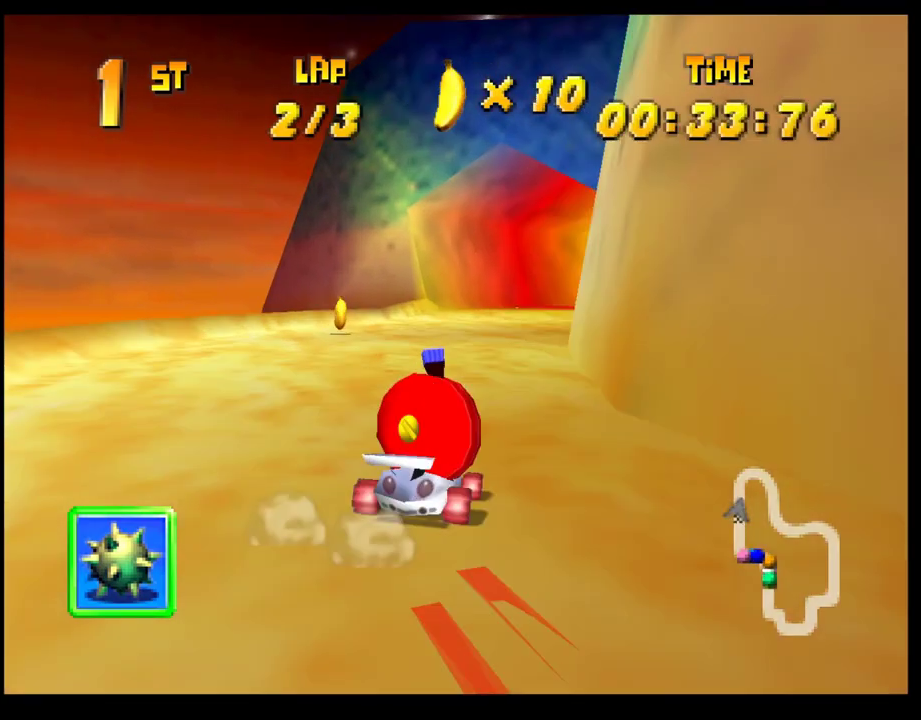
{"buttons": ["CROSS"], "left_stick": "center", "events": [[33, "CROSS", "down"], [50, "left_stick", "center"], [117, "CROSS", "up"], [183, "CROSS", "down"], [233, "left_stick", "right"], [267, "CROSS", "up"], [350, "CROSS", "down"], [367, "left_stick", "center"], [400, "CROSS", "up"], [500, "CROSS", "down"]]}
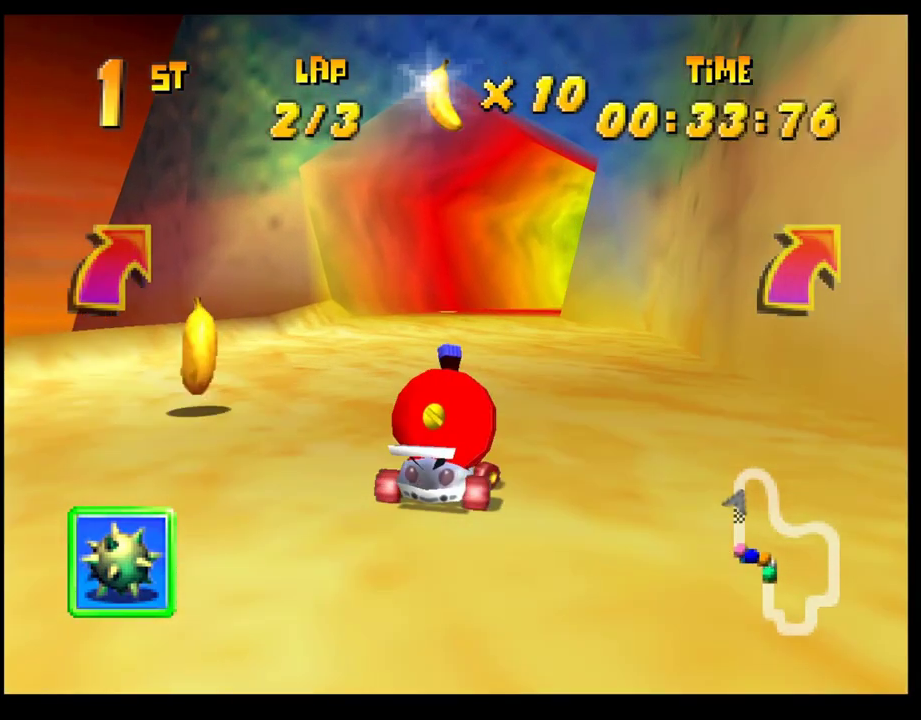
{"buttons": ["CROSS", "R1"], "left_stick": "left", "events": [[67, "CROSS", "up"], [117, "left_stick", "right"], [150, "CROSS", "down"], [217, "CROSS", "up"], [217, "left_stick", "center"], [283, "left_stick", "right"], [300, "CROSS", "down"], [333, "R1", "down"], [450, "left_stick", "left"]]}
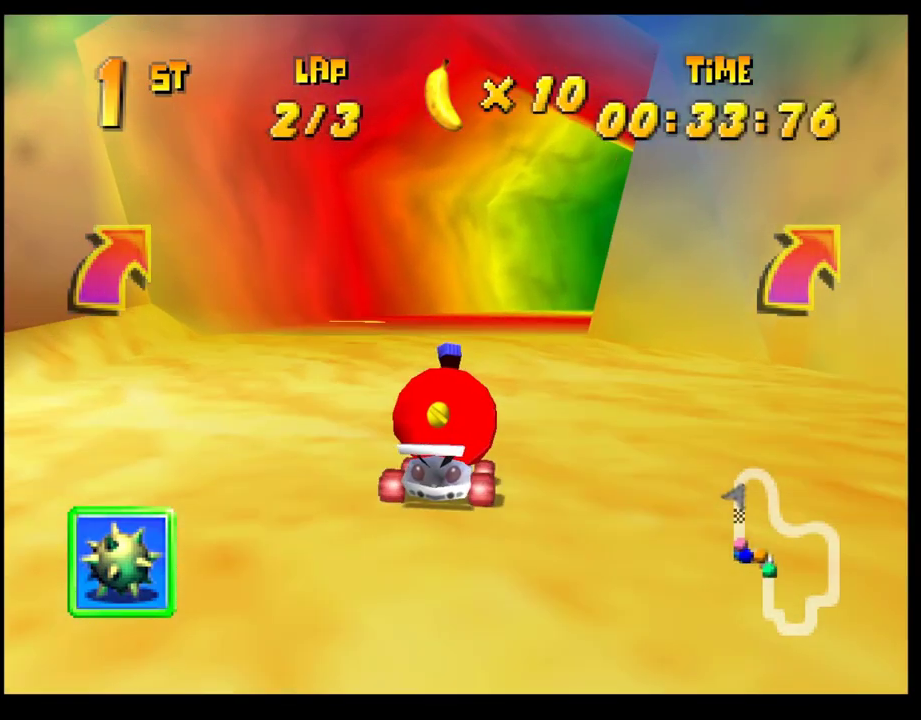
{"buttons": [], "left_stick": "right", "events": [[50, "left_stick", "right"], [400, "CROSS", "up"], [400, "R1", "up"]]}
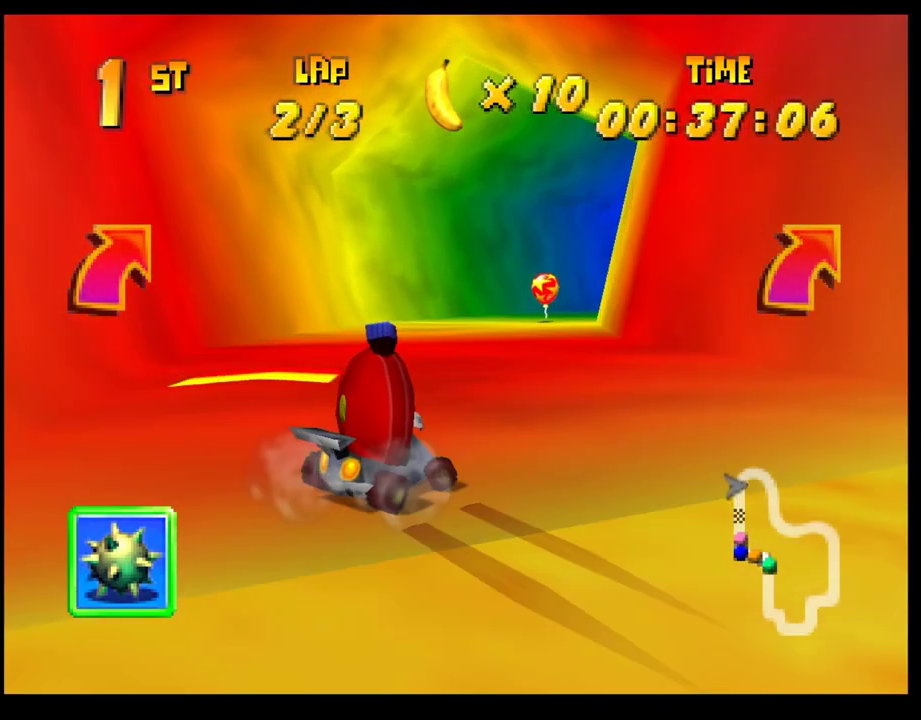
{"buttons": [], "left_stick": "right", "events": []}
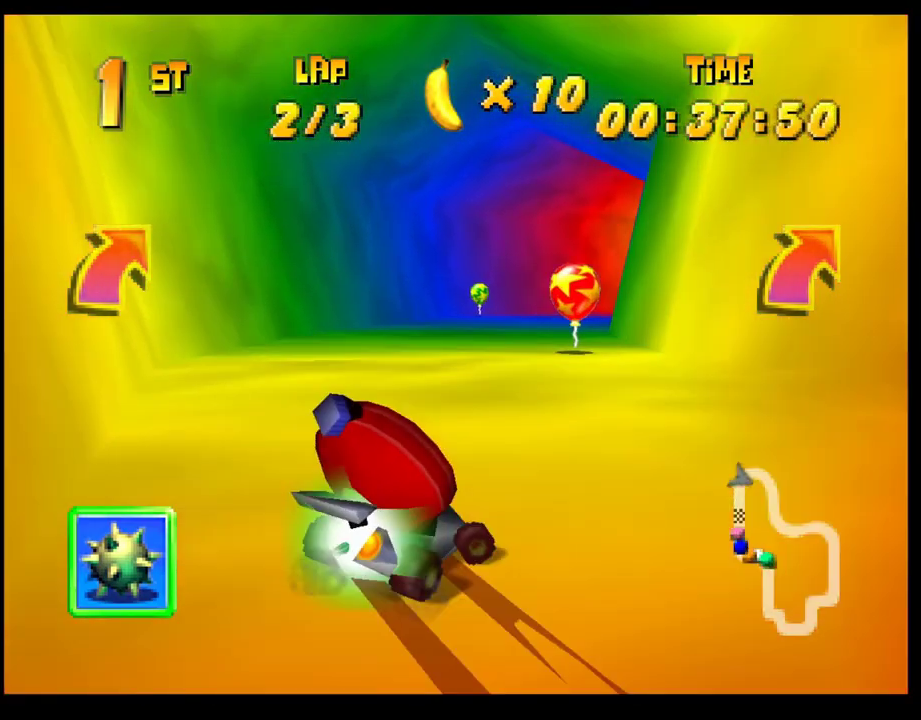
{"buttons": [], "left_stick": "right", "events": []}
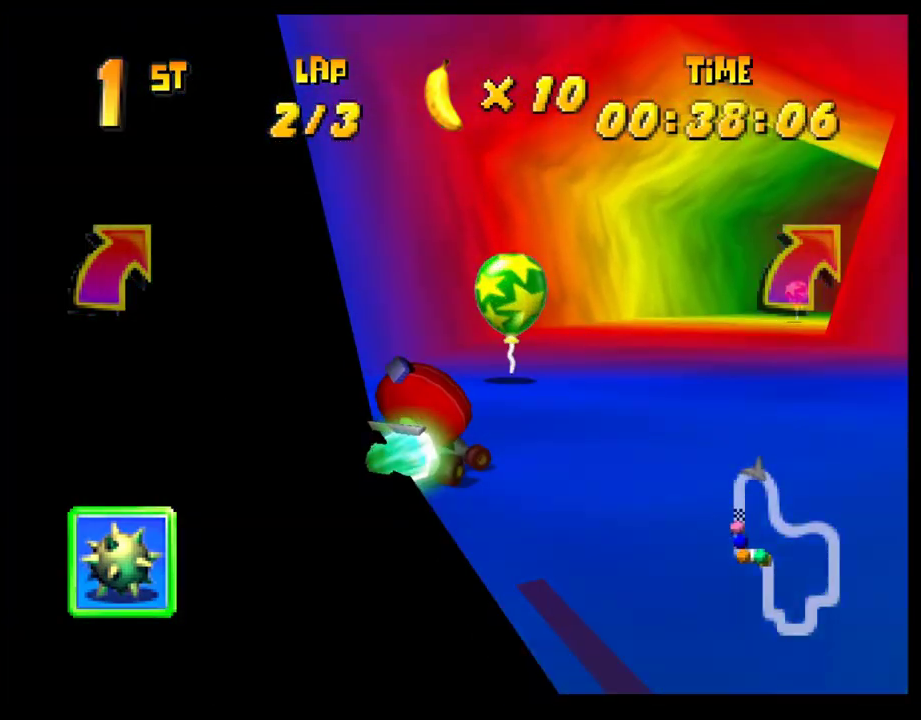
{"buttons": [], "left_stick": "right", "events": [[400, "CROSS", "down"], [483, "CROSS", "up"]]}
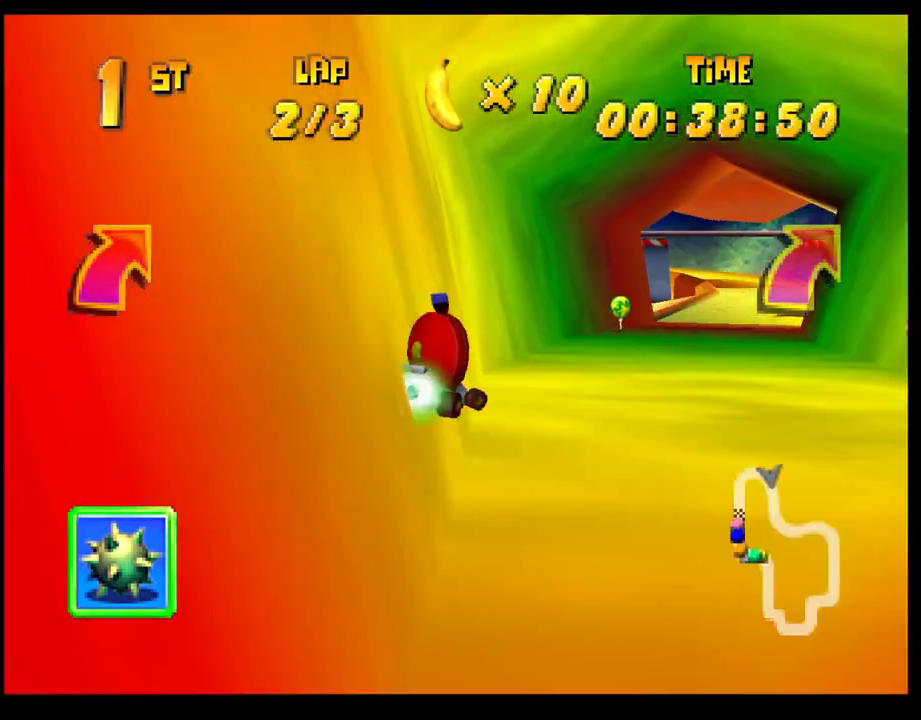
{"buttons": [], "left_stick": "left", "events": [[83, "CROSS", "down"], [150, "CROSS", "up"], [183, "left_stick", "center"], [233, "CROSS", "down"], [300, "CROSS", "up"], [367, "left_stick", "right"], [383, "CROSS", "down"], [417, "left_stick", "center"], [450, "CROSS", "up"], [500, "left_stick", "left"]]}
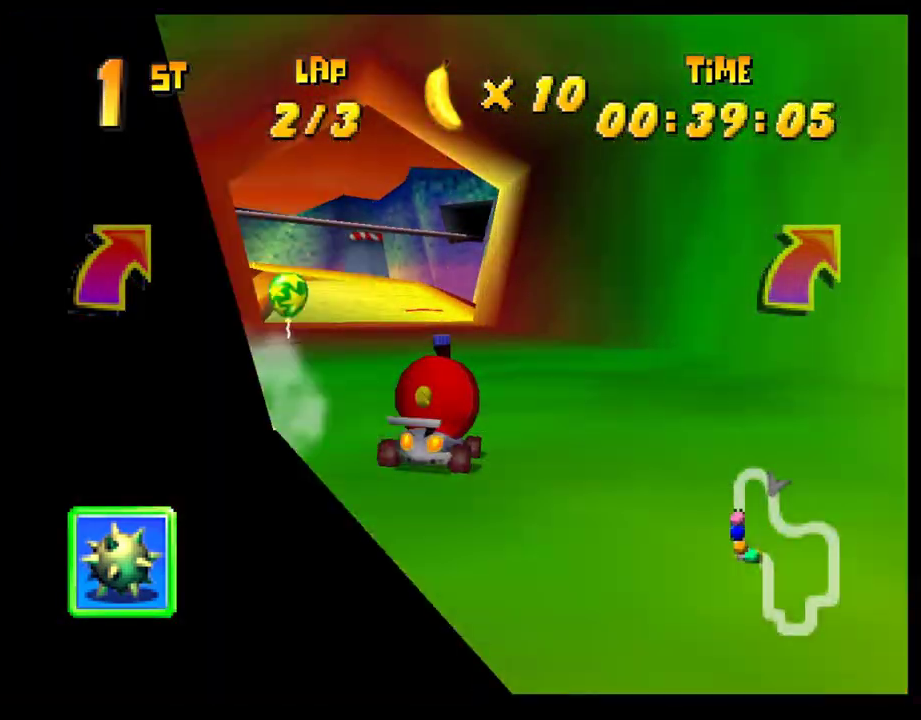
{"buttons": ["CROSS"], "left_stick": "center", "events": [[33, "CROSS", "down"], [117, "CROSS", "up"], [200, "CROSS", "down"], [250, "CROSS", "up"], [317, "left_stick", "center"], [350, "CROSS", "down"], [417, "CROSS", "up"], [500, "CROSS", "down"]]}
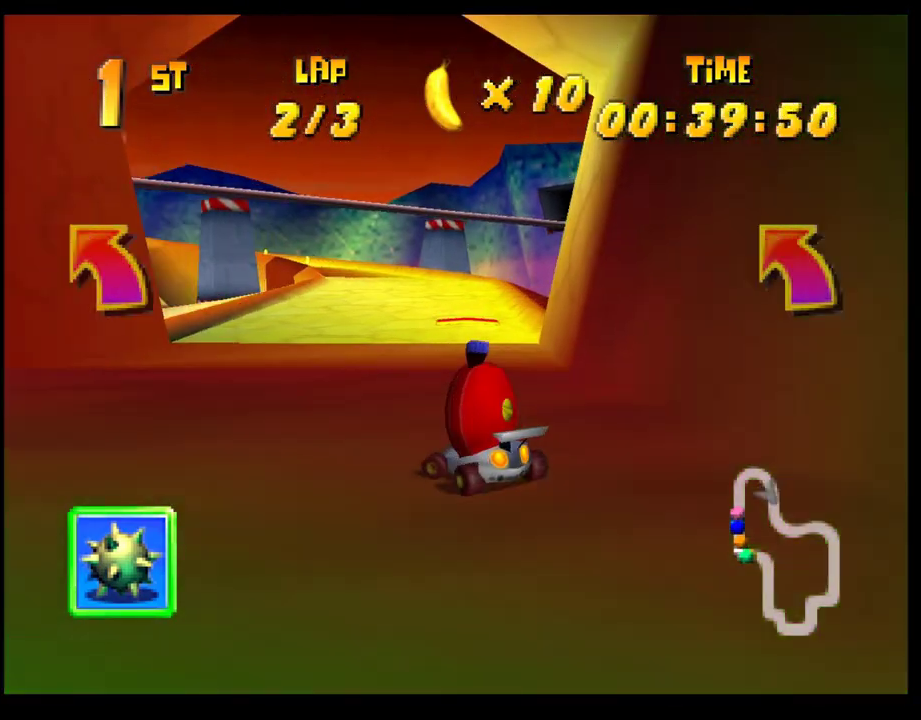
{"buttons": [], "left_stick": "left", "events": [[67, "CROSS", "up"], [100, "left_stick", "left"], [150, "CROSS", "down"], [233, "CROSS", "up"], [233, "left_stick", "center"], [317, "CROSS", "down"], [383, "CROSS", "up"], [483, "left_stick", "left"]]}
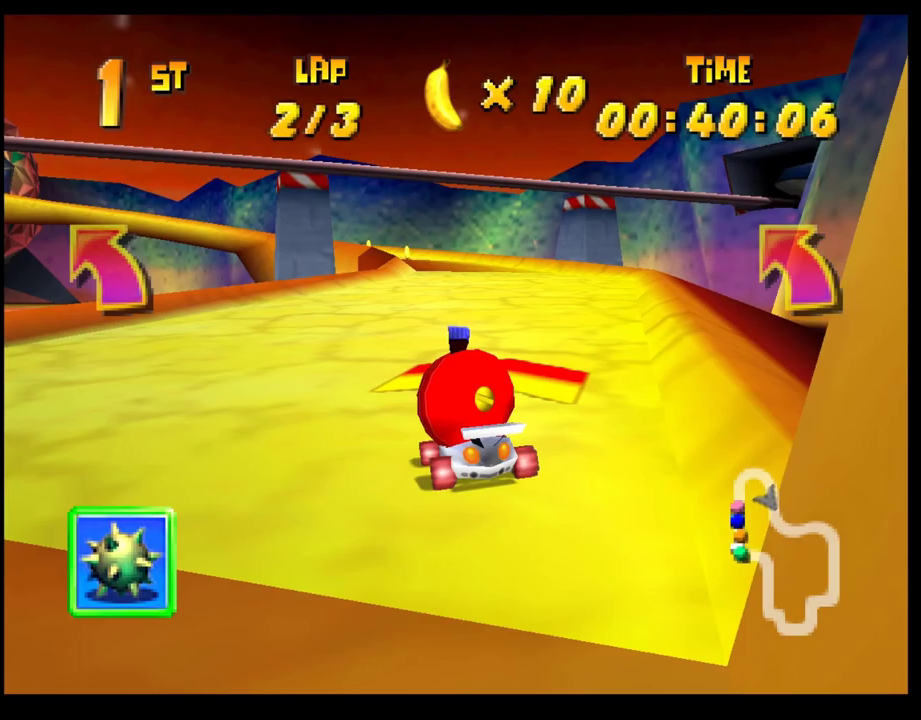
{"buttons": ["CROSS"], "left_stick": "center", "events": [[83, "left_stick", "center"], [183, "left_stick", "left"], [317, "CROSS", "down"], [417, "CROSS", "up"], [483, "left_stick", "center"], [500, "CROSS", "down"]]}